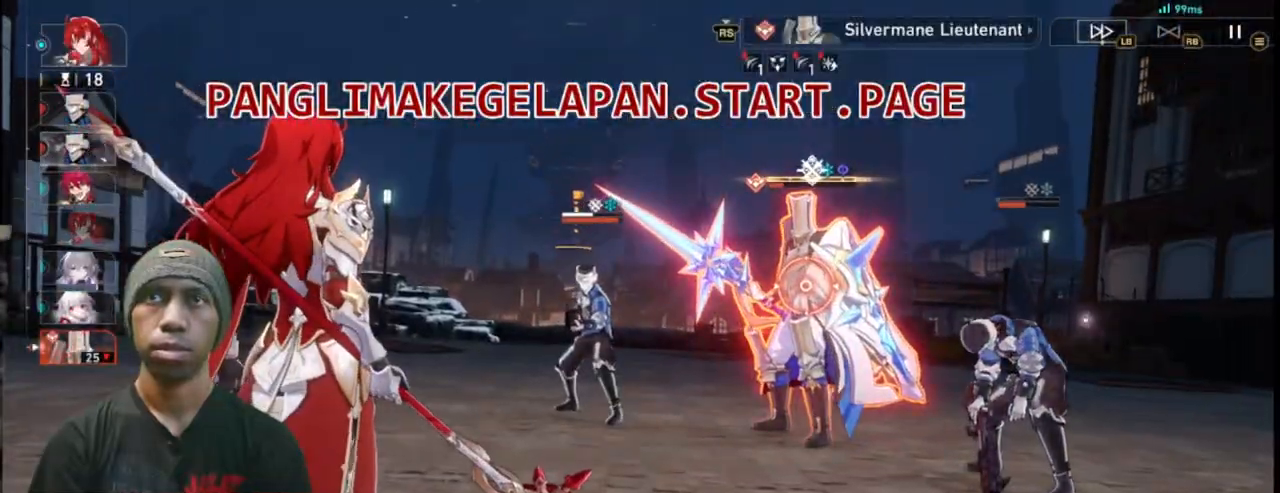
Gameplay with a controller (PlayStation layout); each line is a JSON object with the inputs held at the frame after it (dt_ms = milliseconds from this image to that frame). "events" lists button and stick changes between this image and that frame as [ms after this image, input, new state], when the widget could be followed in between. Not read: L3 R3 TOUCHPAD right_stick.
{"dt_ms": 500, "buttons": ["R2"], "left_stick": "center", "events": [[50, "TRIANGLE", "up"]]}
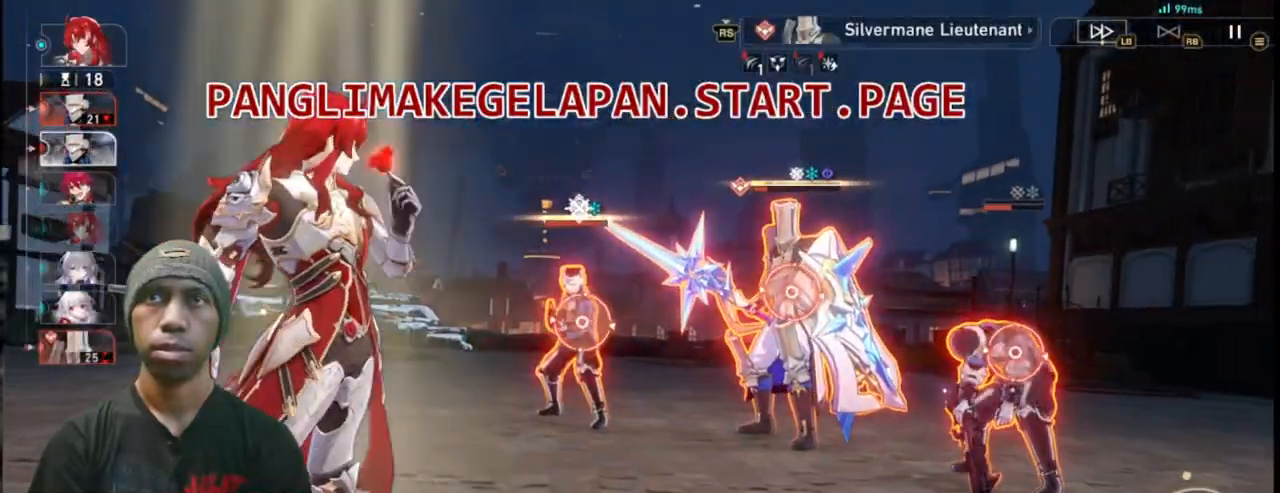
{"dt_ms": 500, "buttons": ["R2"], "left_stick": "center", "events": [[50, "TRIANGLE", "down"], [183, "TRIANGLE", "up"]]}
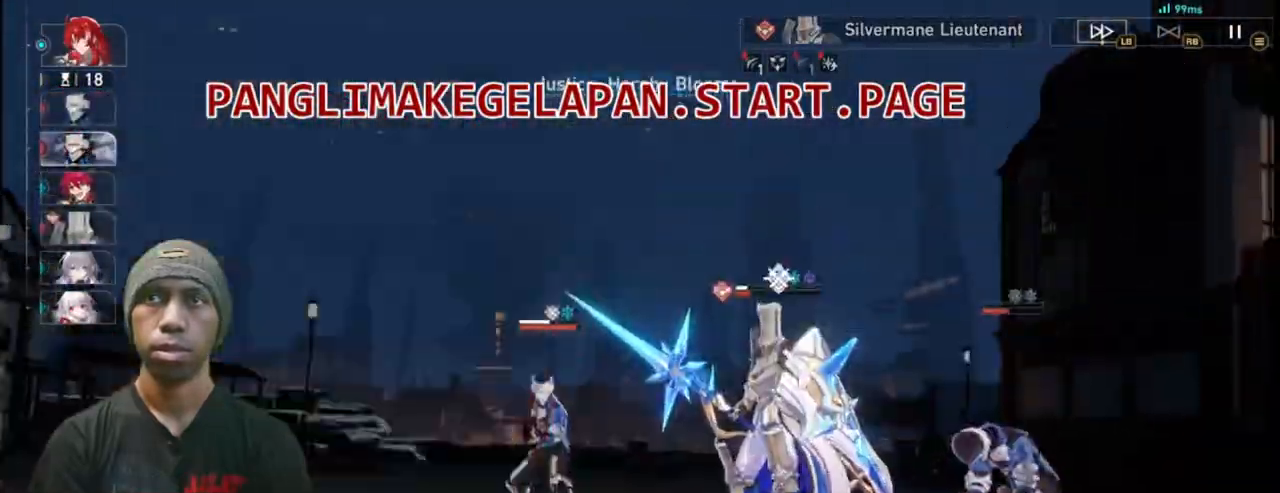
{"dt_ms": 500, "buttons": ["R2"], "left_stick": "center", "events": [[67, "L2", "down"], [83, "L2", "up"], [100, "DPAD_LEFT", "down"], [117, "DPAD_LEFT", "up"], [433, "L2", "down"], [450, "L2", "up"]]}
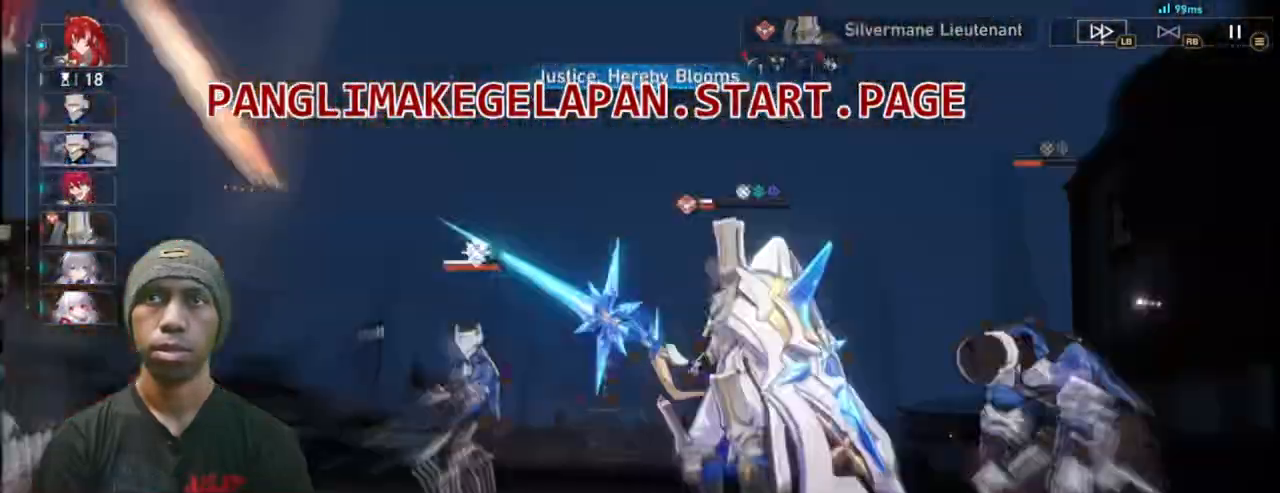
{"dt_ms": 500, "buttons": ["L2", "R2"], "left_stick": "center", "events": [[117, "L2", "down"]]}
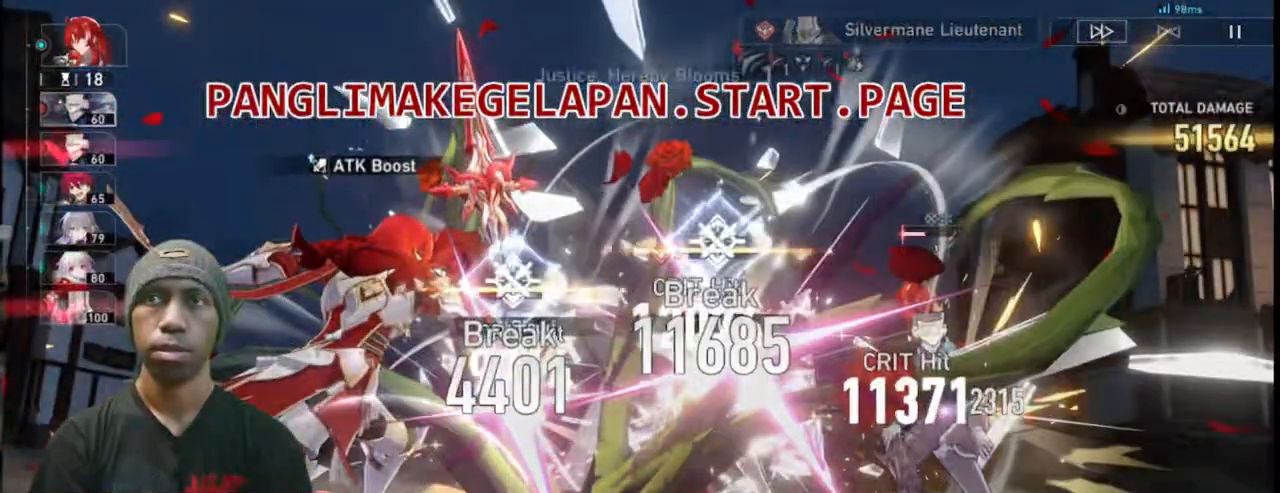
{"dt_ms": 500, "buttons": ["L2", "R2"], "left_stick": "center", "events": [[183, "TRIANGLE", "down"], [317, "TRIANGLE", "up"]]}
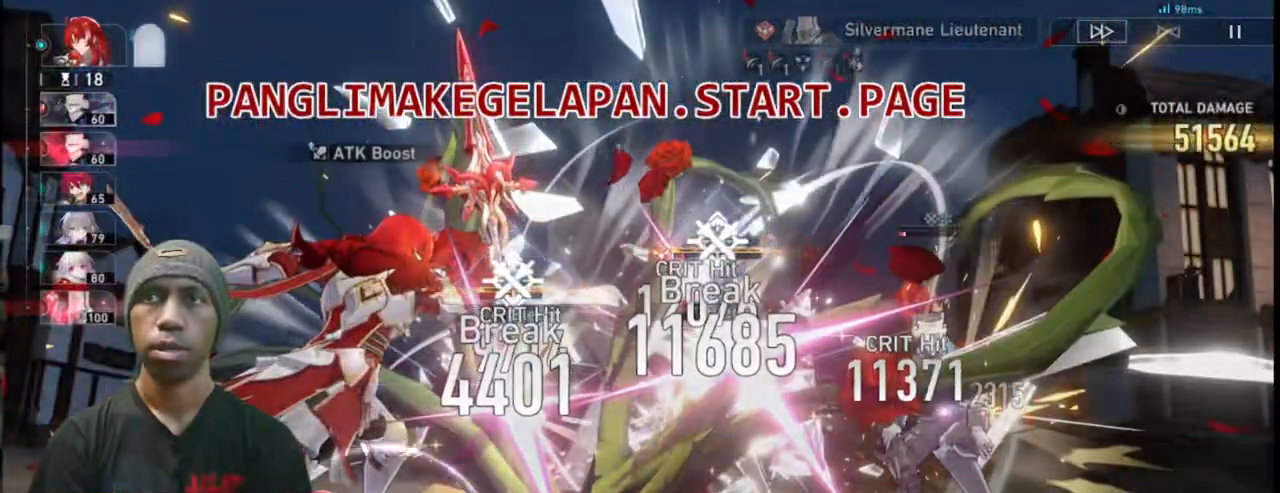
{"dt_ms": 500, "buttons": ["R2"], "left_stick": "center", "events": [[150, "DPAD_LEFT", "down"], [150, "L2", "up"], [200, "DPAD_LEFT", "up"]]}
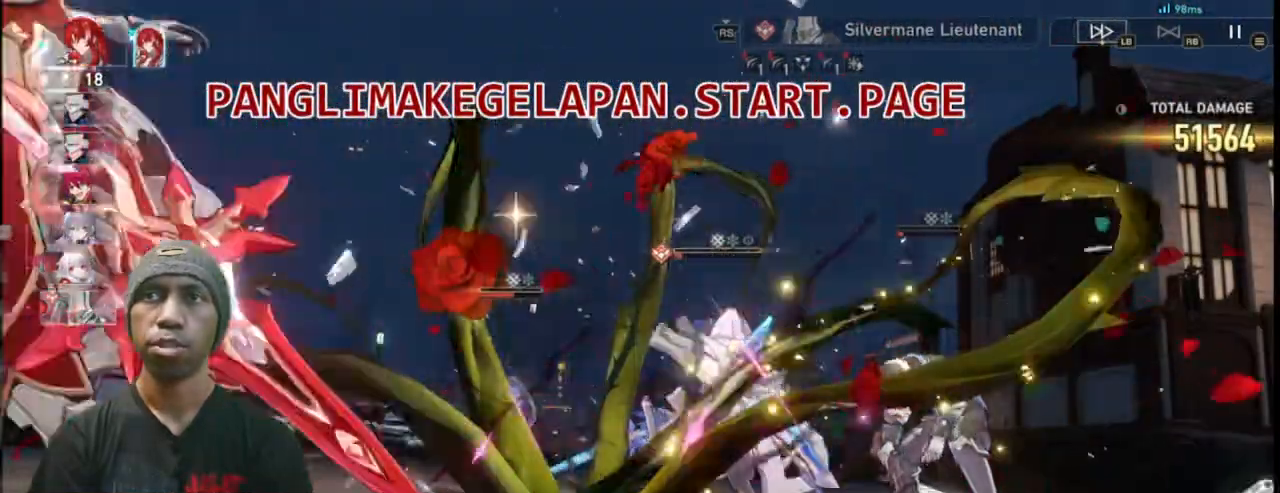
{"dt_ms": 500, "buttons": ["R2", "DPAD_RIGHT"], "left_stick": "center", "events": [[100, "L2", "down"], [150, "L2", "up"], [383, "DPAD_RIGHT", "down"]]}
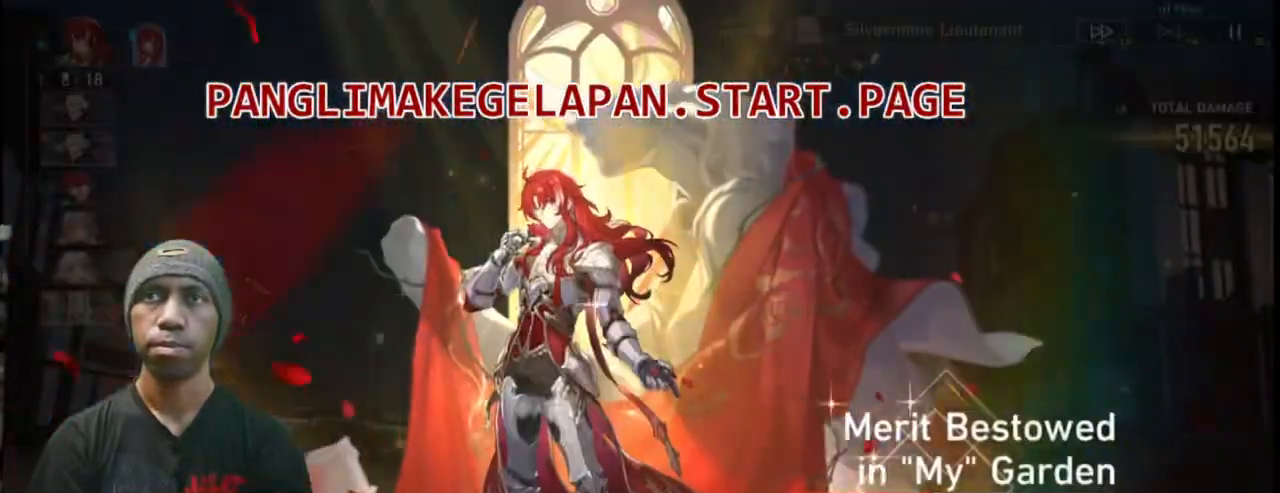
{"dt_ms": 500, "buttons": ["R2"], "left_stick": "center"}
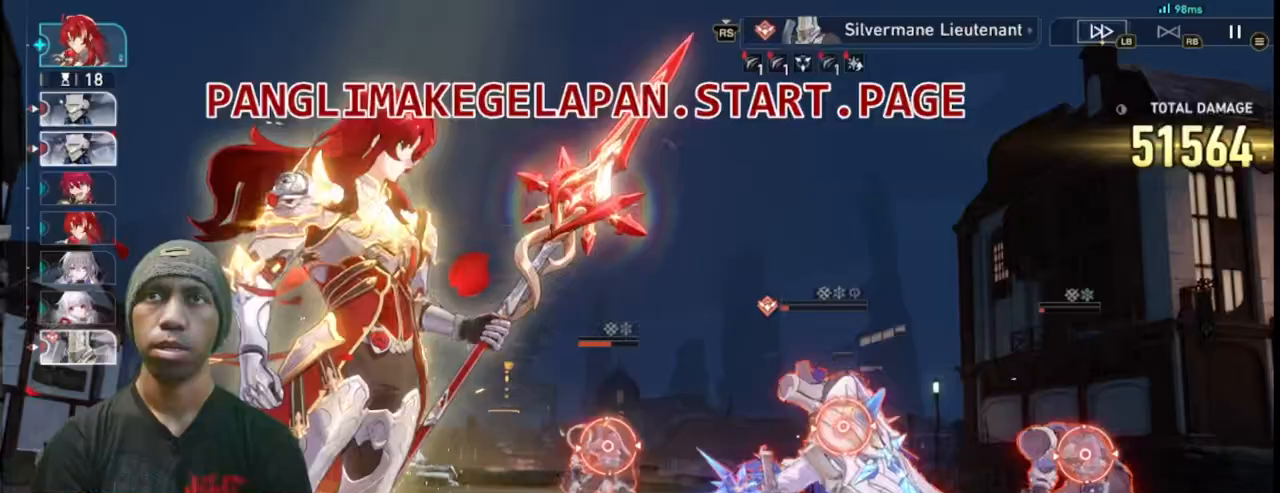
{"dt_ms": 500, "buttons": ["L2", "R2"], "left_stick": "center", "events": [[17, "CROSS", "down"], [133, "CROSS", "up"], [400, "L2", "down"]]}
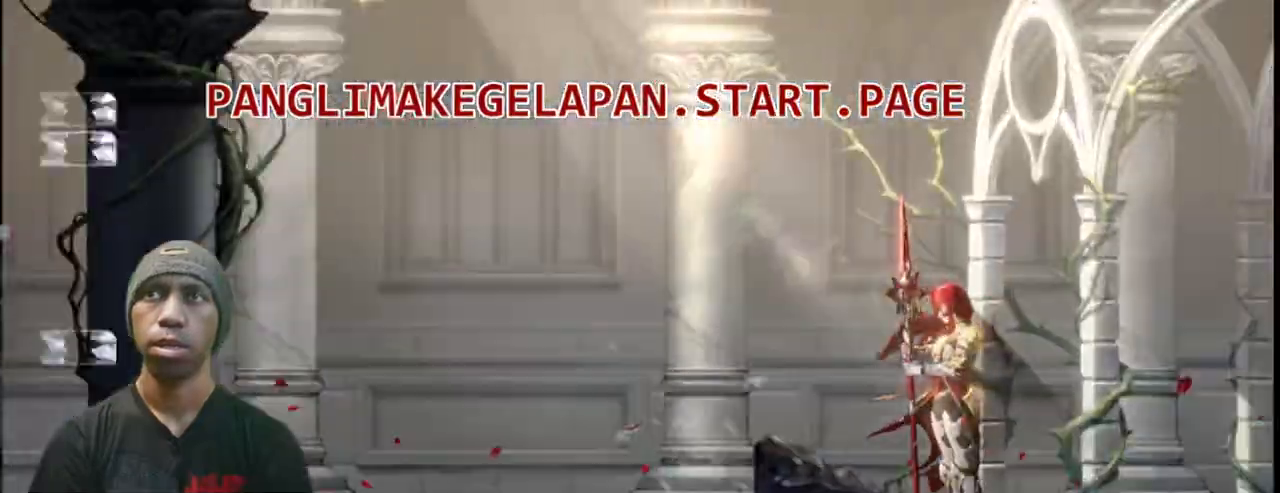
{"dt_ms": 500, "buttons": ["R2"], "left_stick": "center"}
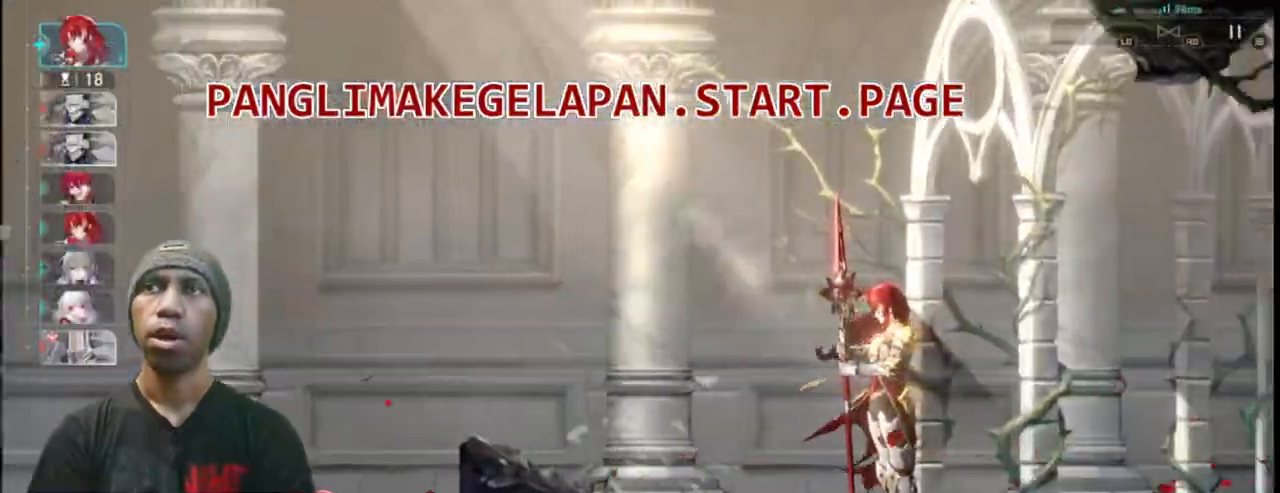
{"dt_ms": 500, "buttons": ["R2"], "left_stick": "center", "events": []}
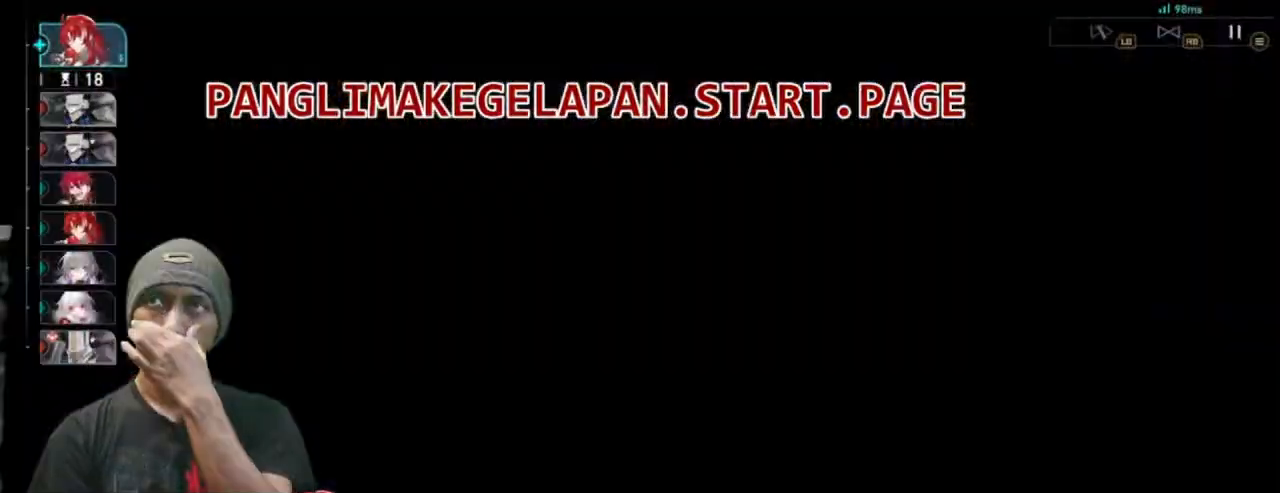
{"dt_ms": 500, "buttons": ["R2"], "left_stick": "center", "events": [[367, "R1", "down"], [417, "R1", "up"]]}
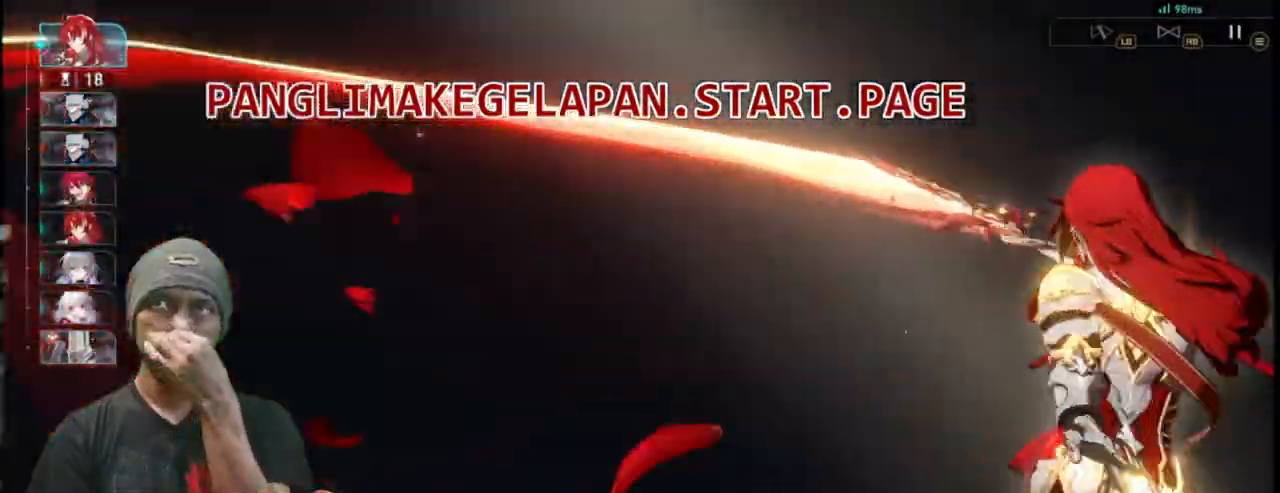
{"dt_ms": 500, "buttons": ["R2"], "left_stick": "center", "events": [[333, "L1", "down"], [417, "L1", "up"]]}
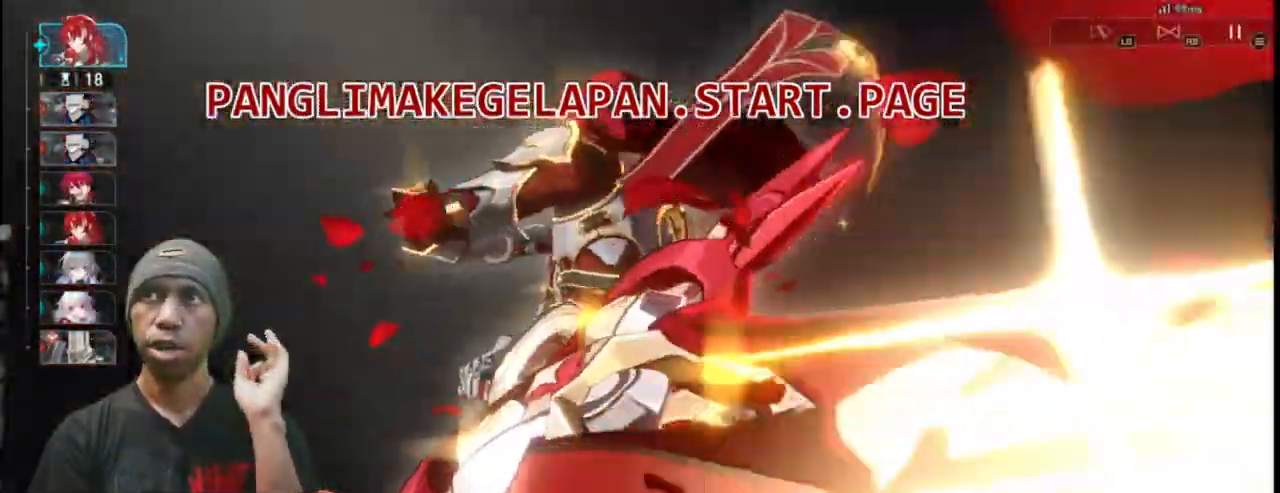
{"dt_ms": 1000, "buttons": ["R1", "R2"], "left_stick": "center"}
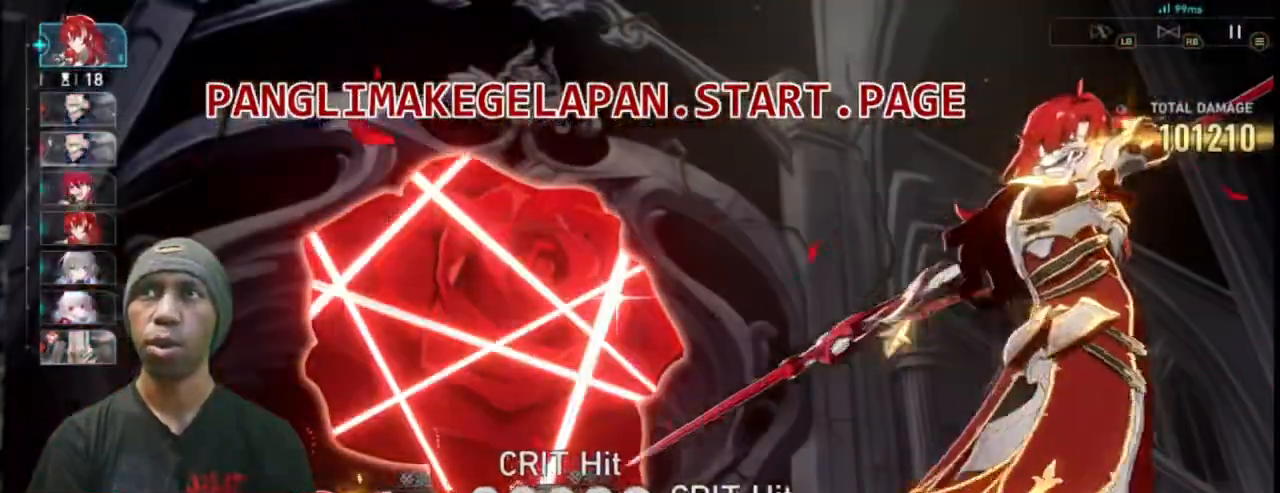
{"dt_ms": 1000, "buttons": ["R2"], "left_stick": "center"}
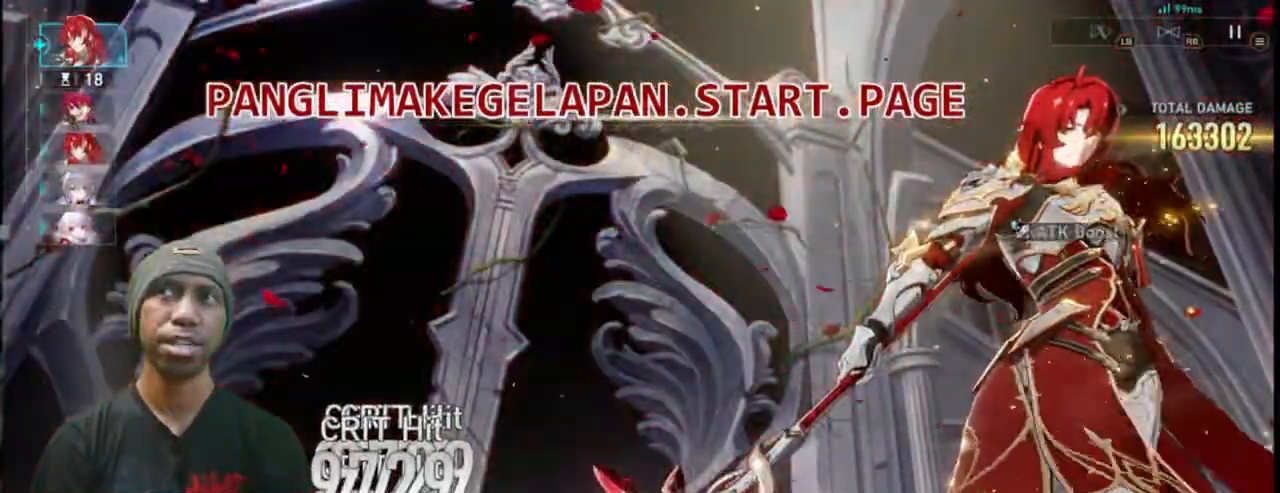
{"dt_ms": 500, "buttons": ["R2"], "left_stick": "center", "events": []}
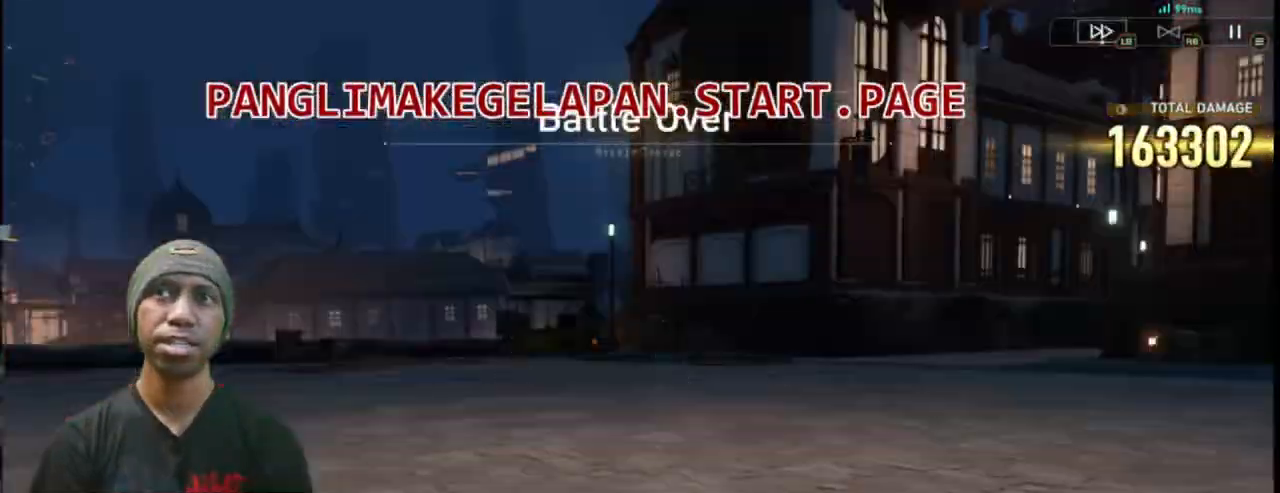
{"dt_ms": 500, "buttons": ["R2"], "left_stick": "center", "events": []}
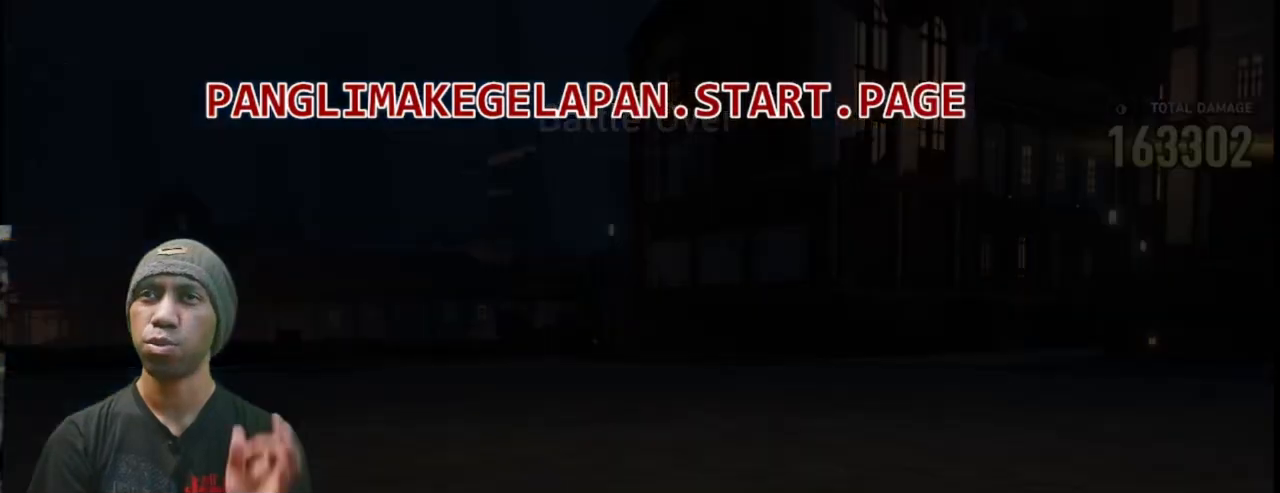
{"dt_ms": 500, "buttons": ["R2"], "left_stick": "center", "events": []}
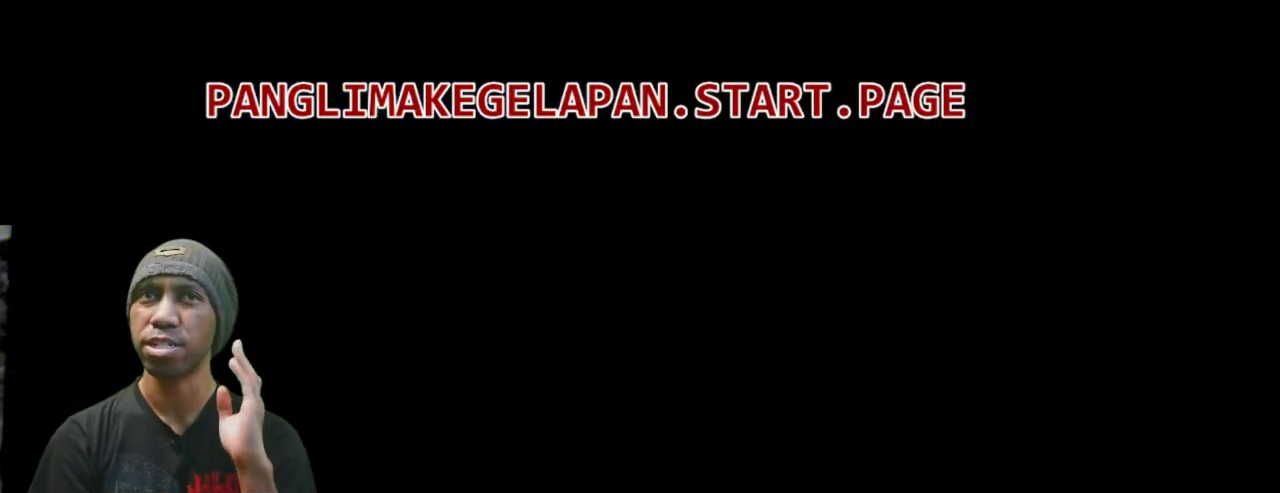
{"dt_ms": 500, "buttons": ["R2"], "left_stick": "center", "events": []}
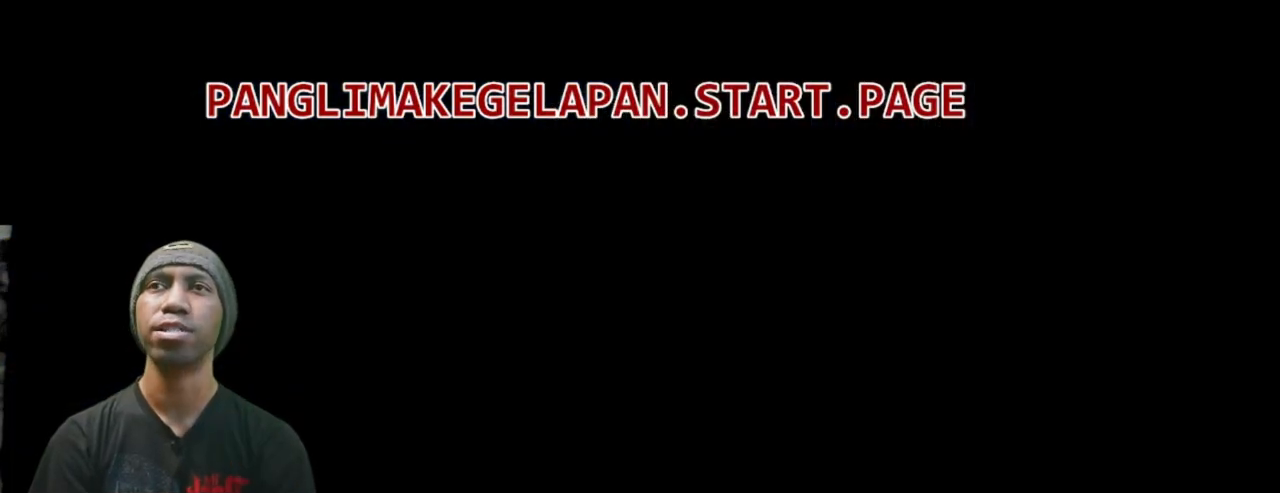
{"dt_ms": 500, "buttons": ["R2"], "left_stick": "center", "events": []}
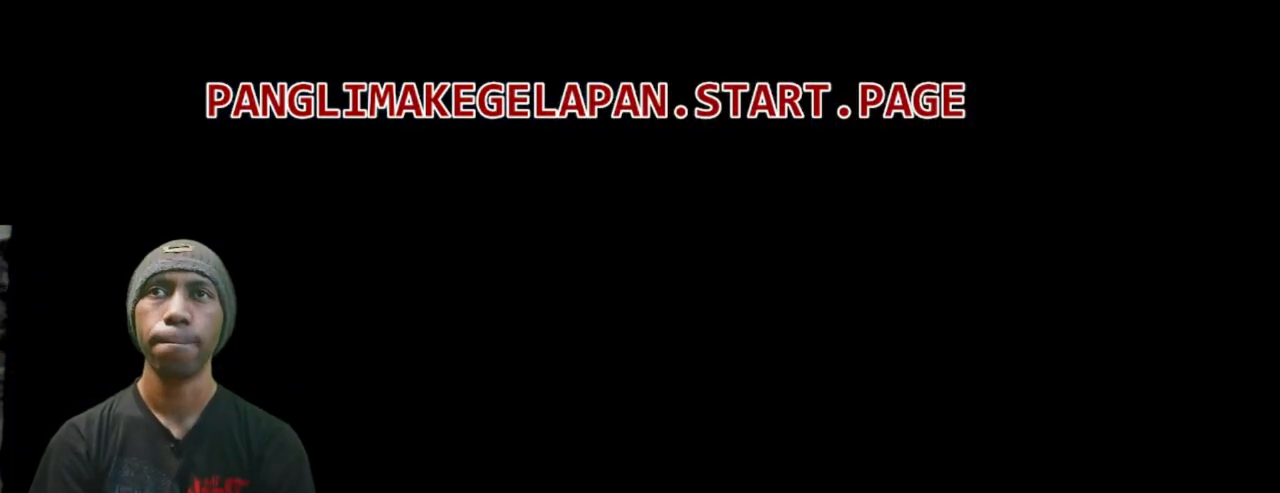
{"dt_ms": 500, "buttons": ["R2"], "left_stick": "center", "events": []}
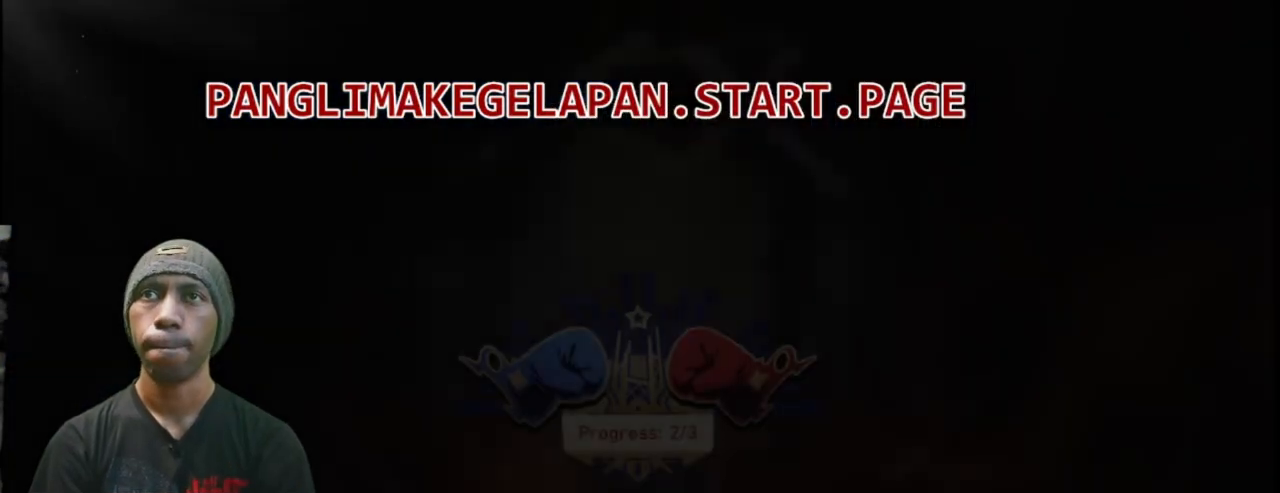
{"dt_ms": 500, "buttons": ["R2"], "left_stick": "center", "events": []}
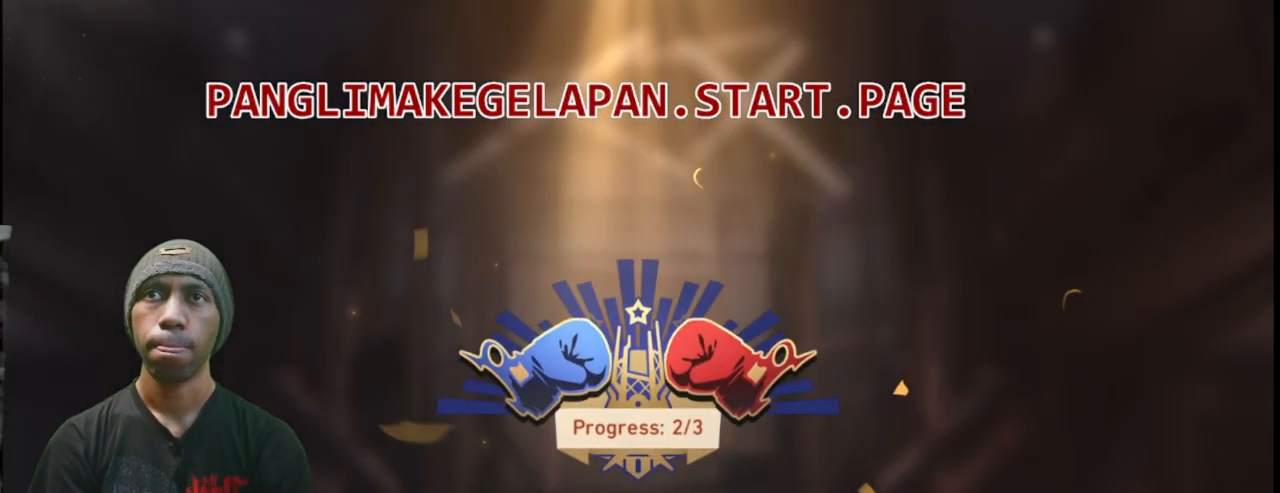
{"dt_ms": 500, "buttons": ["R2"], "left_stick": "center", "events": []}
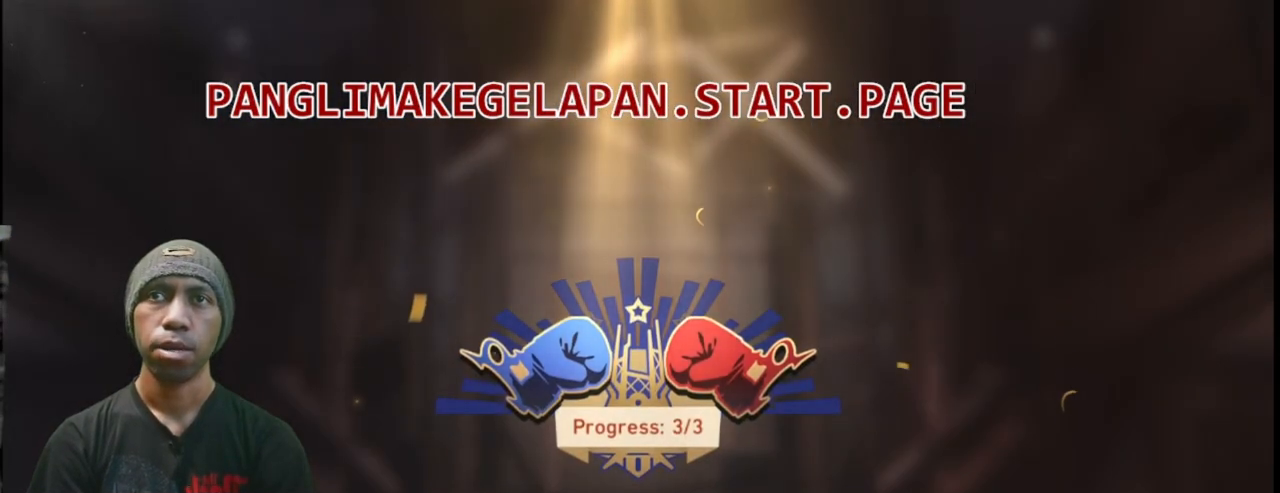
{"dt_ms": 500, "buttons": ["R2"], "left_stick": "center", "events": []}
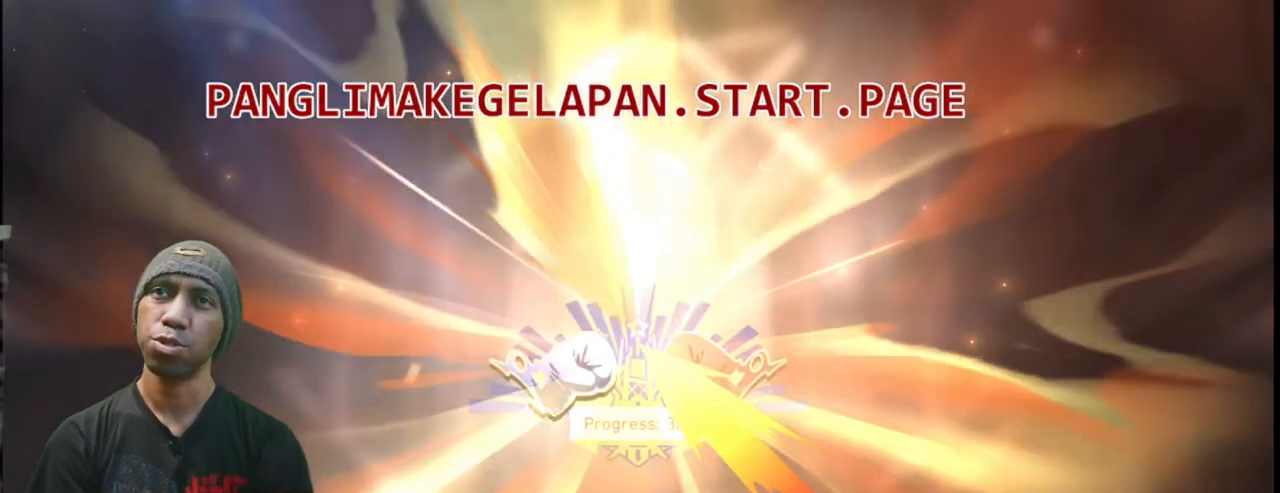
{"dt_ms": 500, "buttons": ["R2"], "left_stick": "center", "events": []}
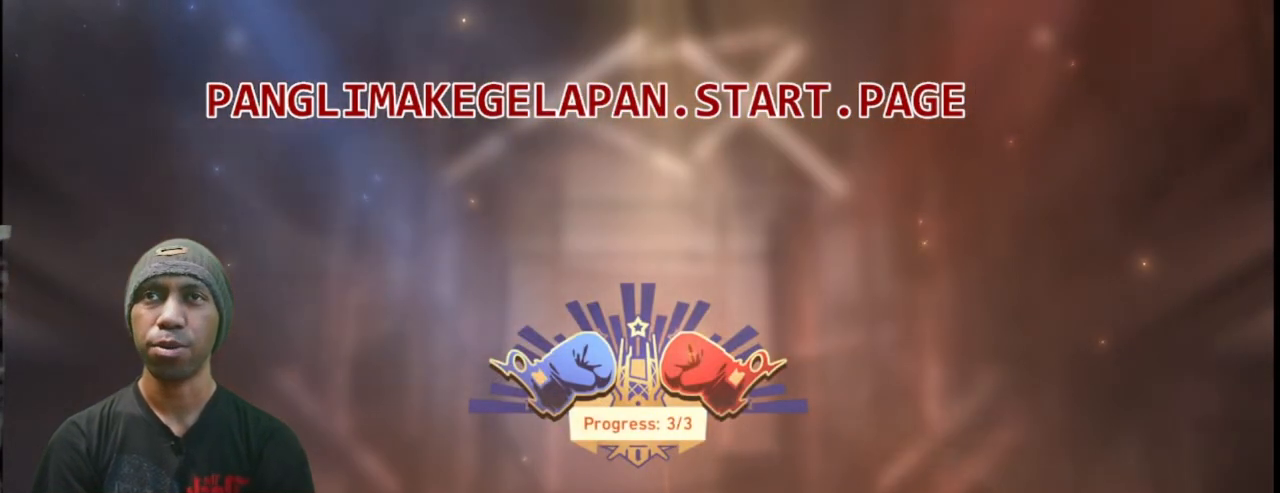
{"dt_ms": 500, "buttons": ["R2"], "left_stick": "center", "events": []}
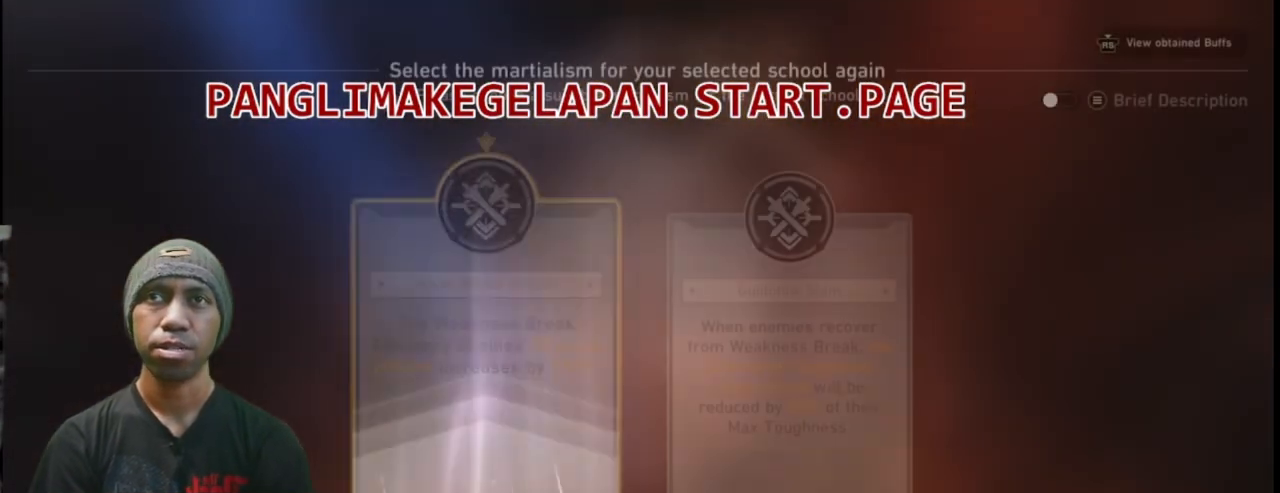
{"dt_ms": 500, "buttons": ["R2"], "left_stick": "center", "events": [[183, "L2", "down"], [417, "L2", "up"]]}